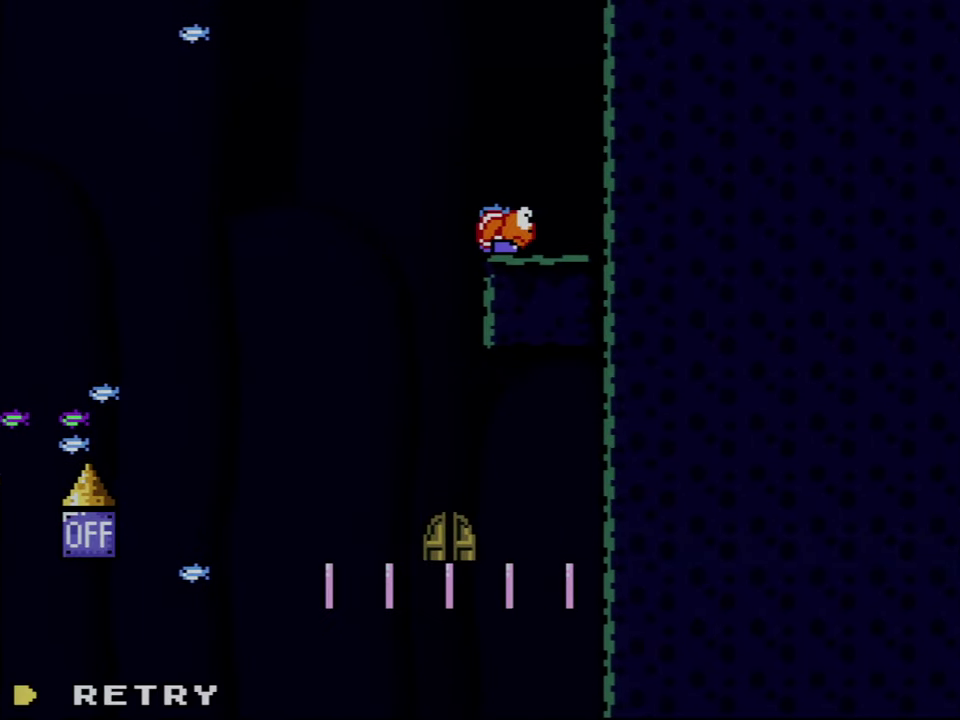
Gameplay with a controller (Nintendo layout); each line is a JSON object with the inputs held at the frame after it. "events" lists button and stick changes between this image and that frame as [ms after this image, input, new state], when the widget could be followed in between. Not read: L3 R3.
{"buttons": [], "events": [[67, "A", "down"], [200, "A", "up"]]}
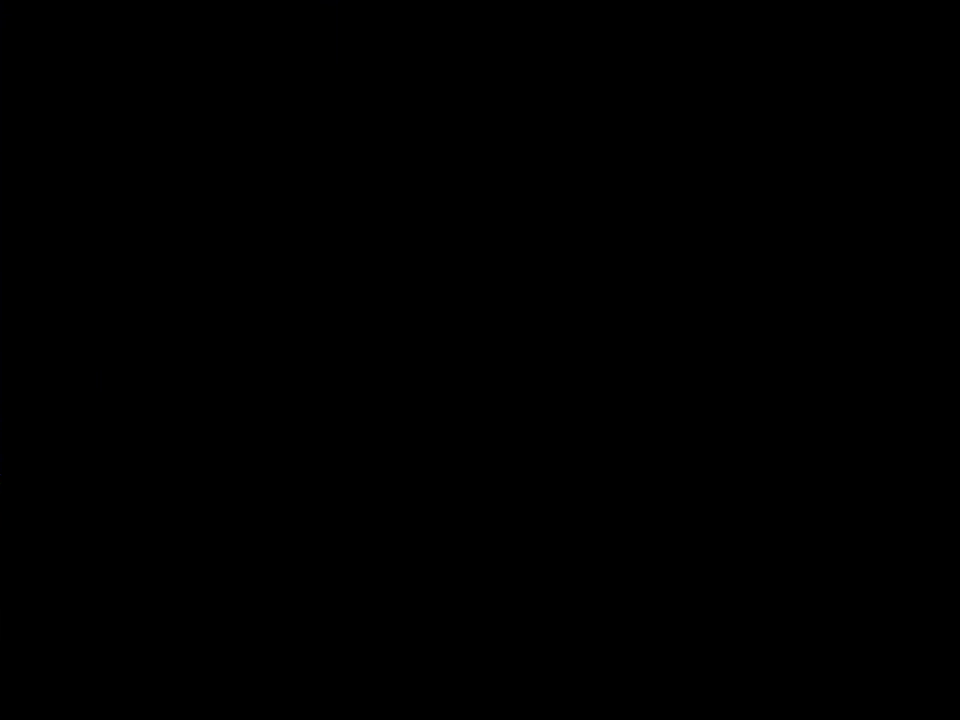
{"buttons": [], "events": []}
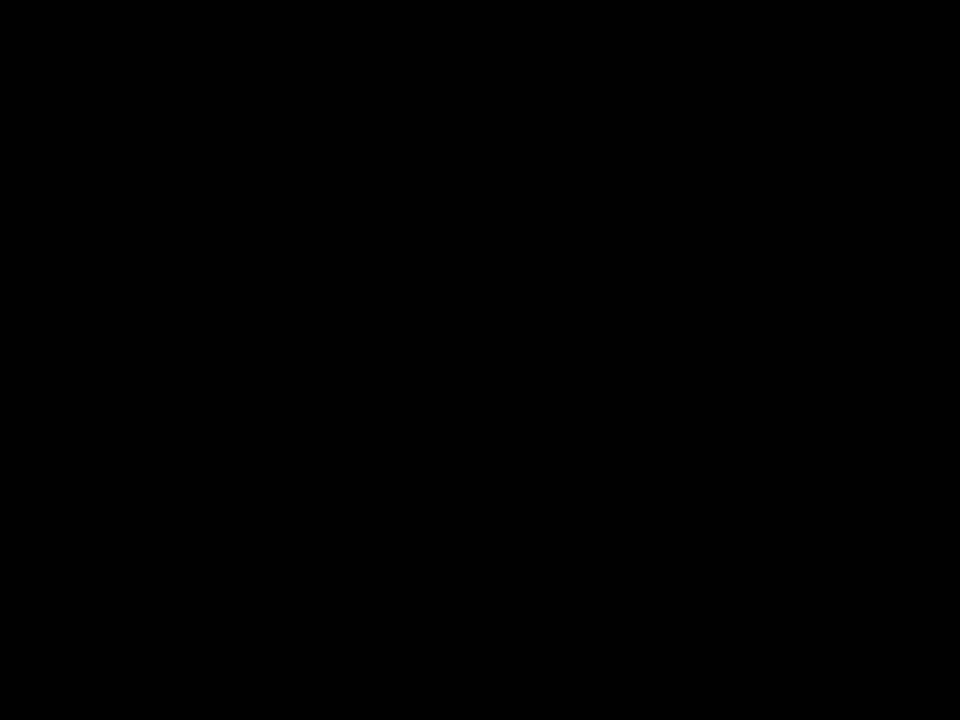
{"buttons": ["Y"], "events": [[233, "Y", "down"]]}
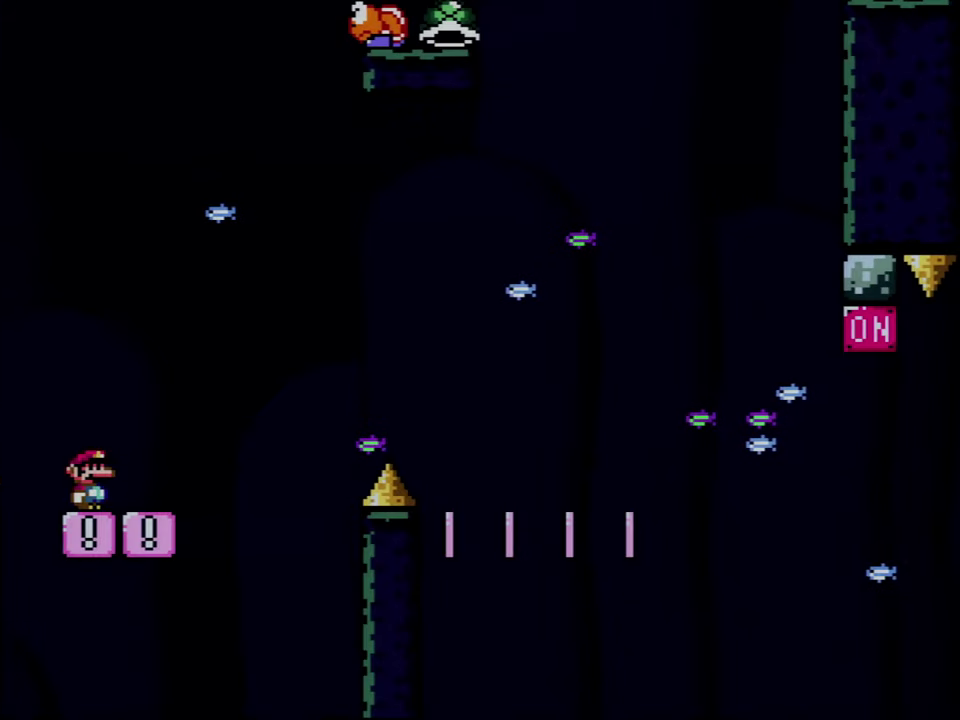
{"buttons": ["Y", "DPAD_RIGHT"], "events": [[400, "DPAD_RIGHT", "down"]]}
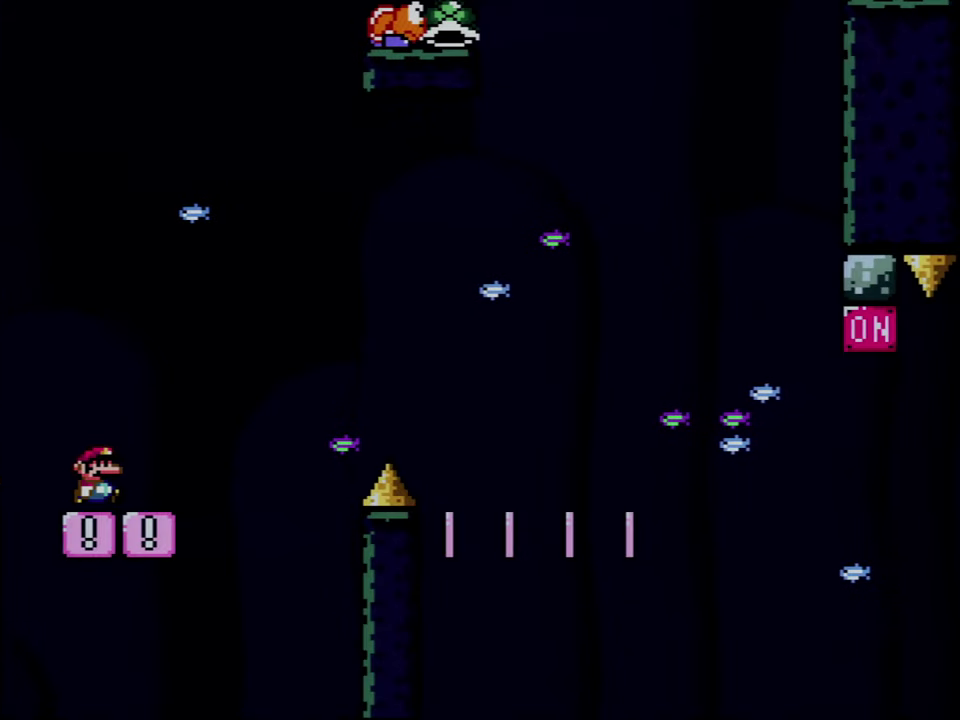
{"buttons": ["B", "Y", "DPAD_RIGHT"], "events": [[283, "B", "down"]]}
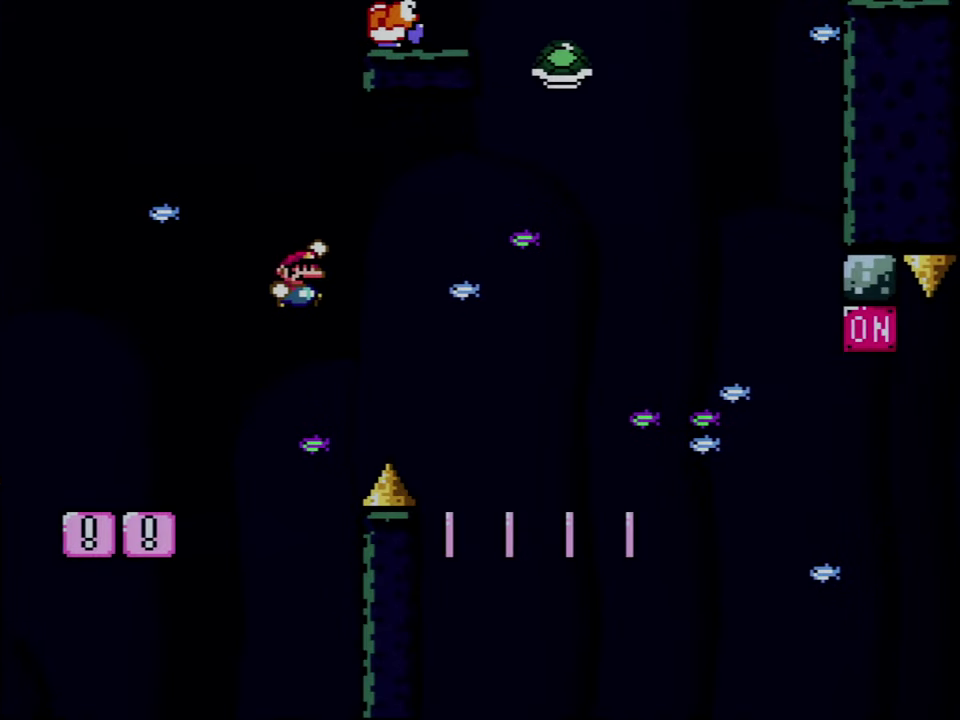
{"buttons": ["Y"], "events": [[450, "B", "up"], [500, "DPAD_RIGHT", "up"]]}
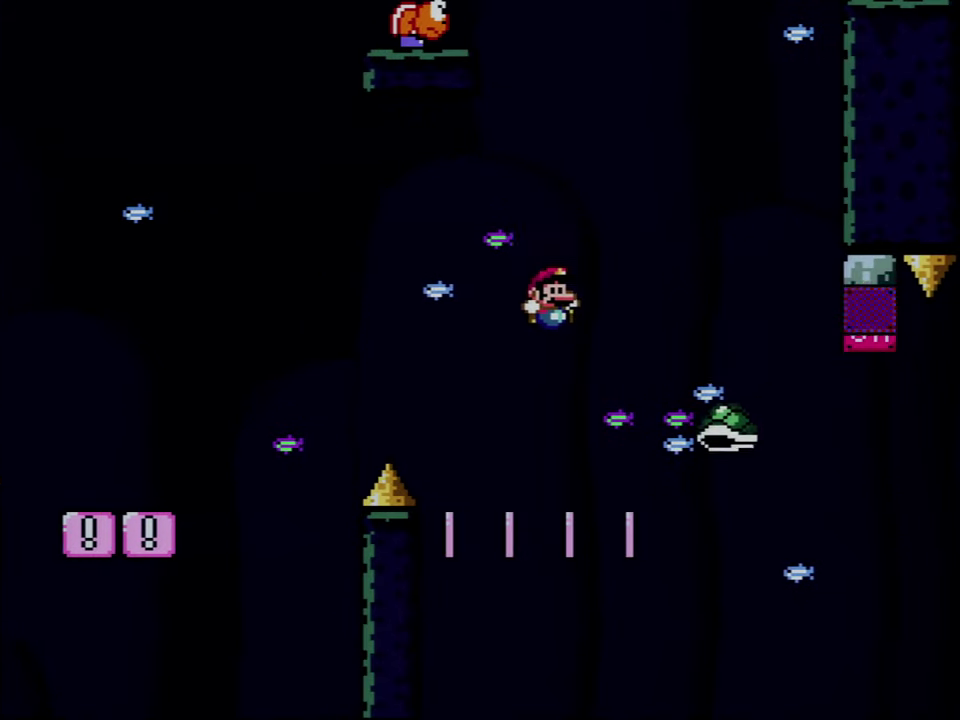
{"buttons": ["Y"], "events": [[50, "DPAD_LEFT", "down"], [316, "DPAD_LEFT", "up"], [350, "DPAD_RIGHT", "down"], [500, "DPAD_RIGHT", "up"]]}
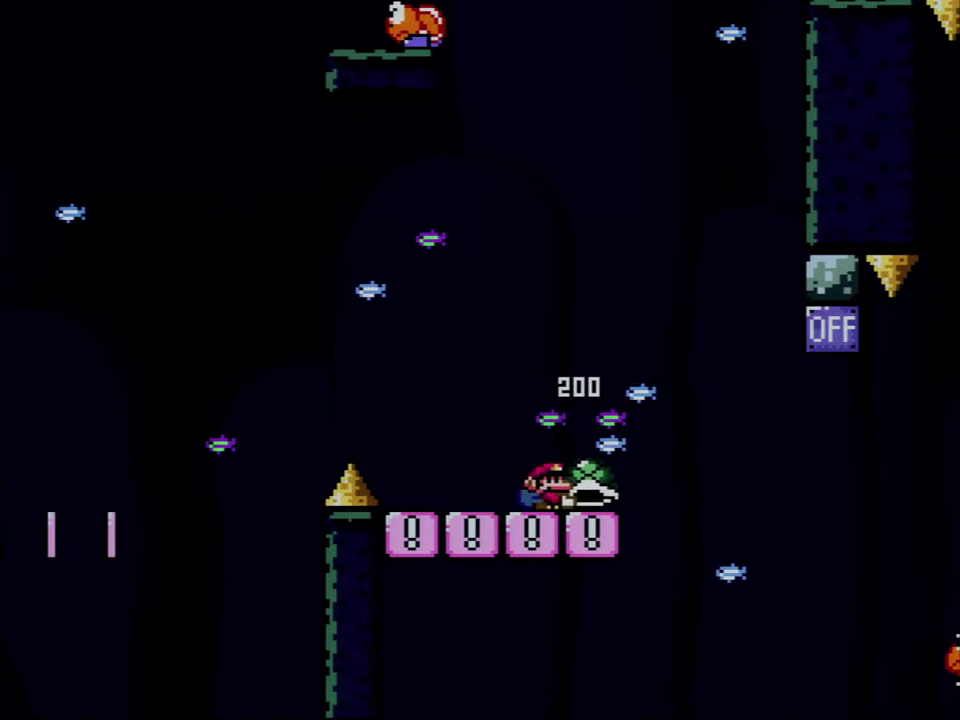
{"buttons": ["B", "Y", "DPAD_UP", "DPAD_RIGHT"], "events": [[66, "B", "down"], [66, "DPAD_RIGHT", "down"], [216, "B", "up"], [266, "DPAD_UP", "down"], [400, "B", "down"]]}
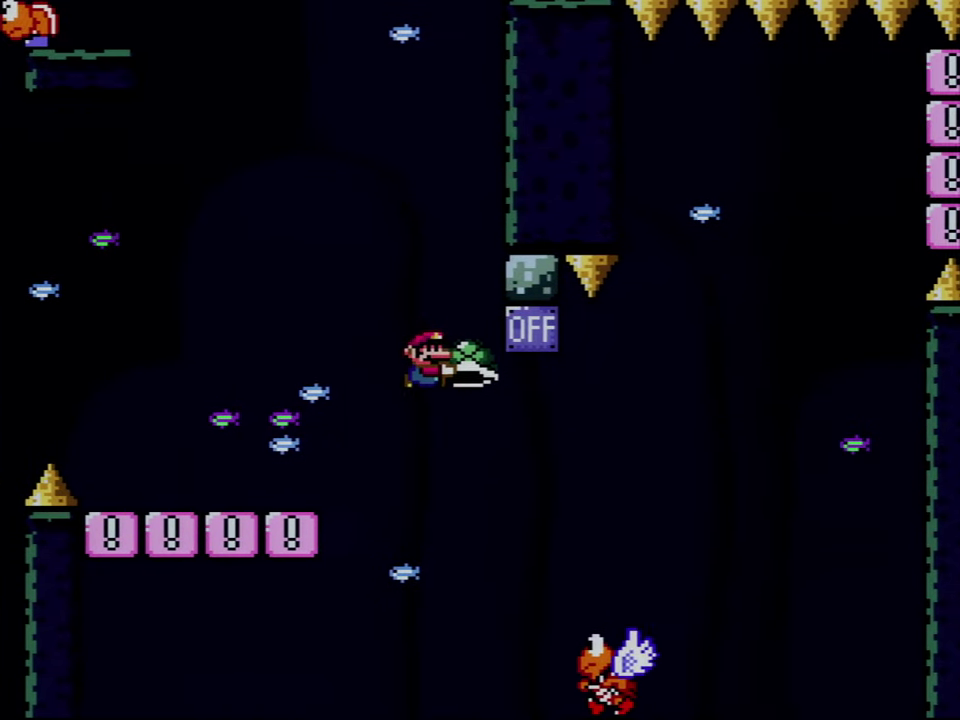
{"buttons": ["B", "Y", "DPAD_DOWN", "DPAD_RIGHT"], "events": [[166, "Y", "up"], [316, "DPAD_UP", "up"], [316, "Y", "down"], [350, "DPAD_RIGHT", "up"], [366, "DPAD_LEFT", "down"], [500, "DPAD_DOWN", "down"], [500, "DPAD_LEFT", "up"], [500, "DPAD_RIGHT", "down"]]}
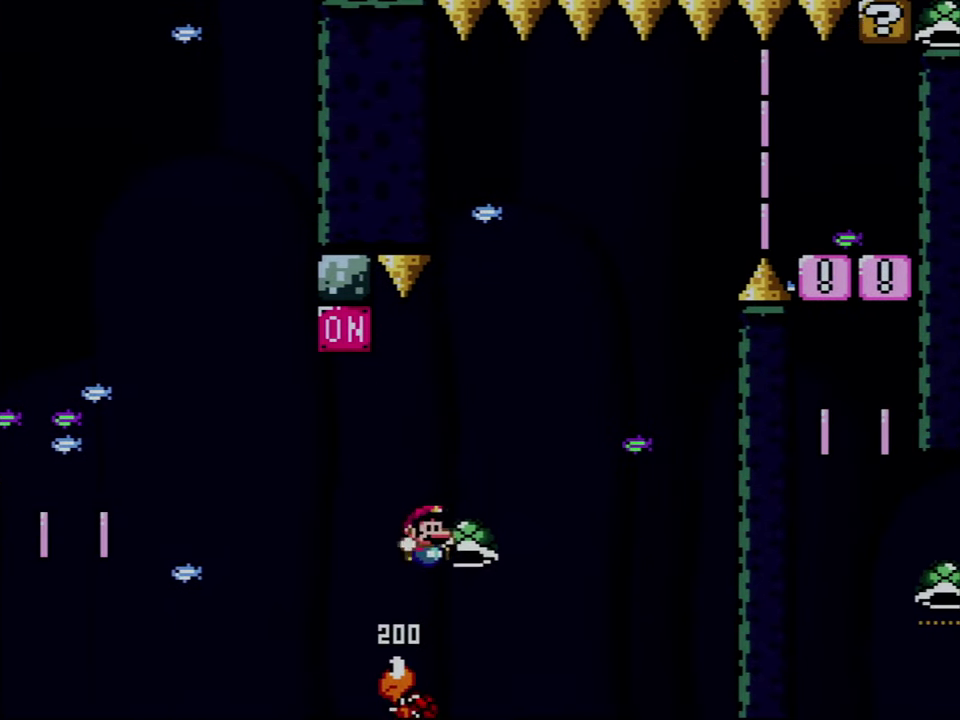
{"buttons": ["B", "DPAD_LEFT"], "events": [[50, "DPAD_DOWN", "up"], [383, "DPAD_RIGHT", "up"], [383, "Y", "up"], [500, "DPAD_LEFT", "down"]]}
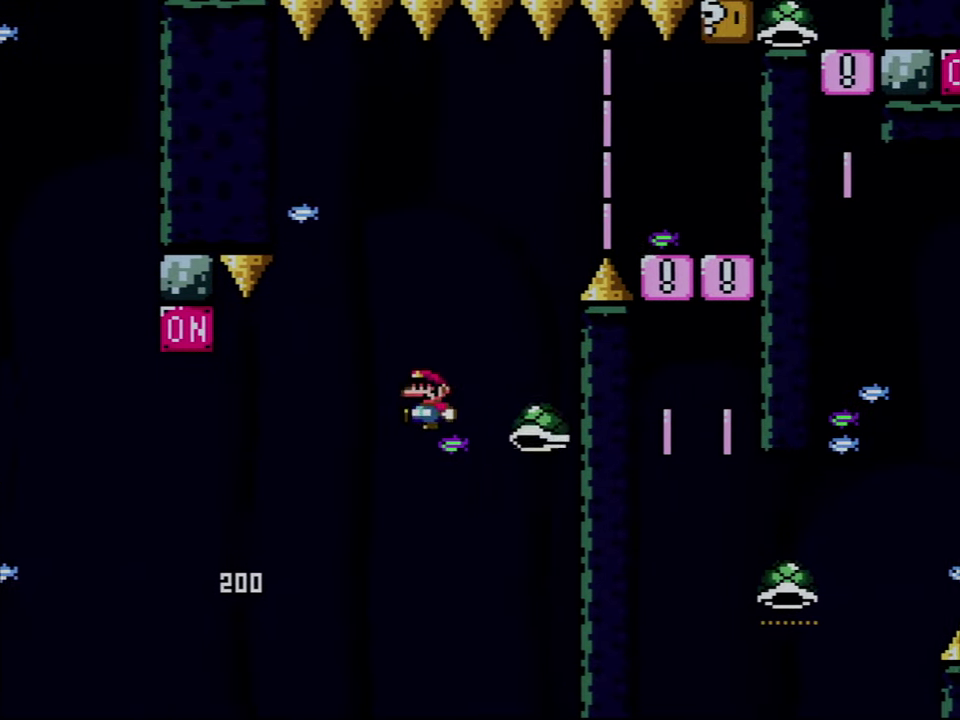
{"buttons": ["Y", "DPAD_RIGHT"], "events": [[33, "Y", "down"], [100, "DPAD_LEFT", "up"], [116, "DPAD_RIGHT", "down"], [500, "B", "up"]]}
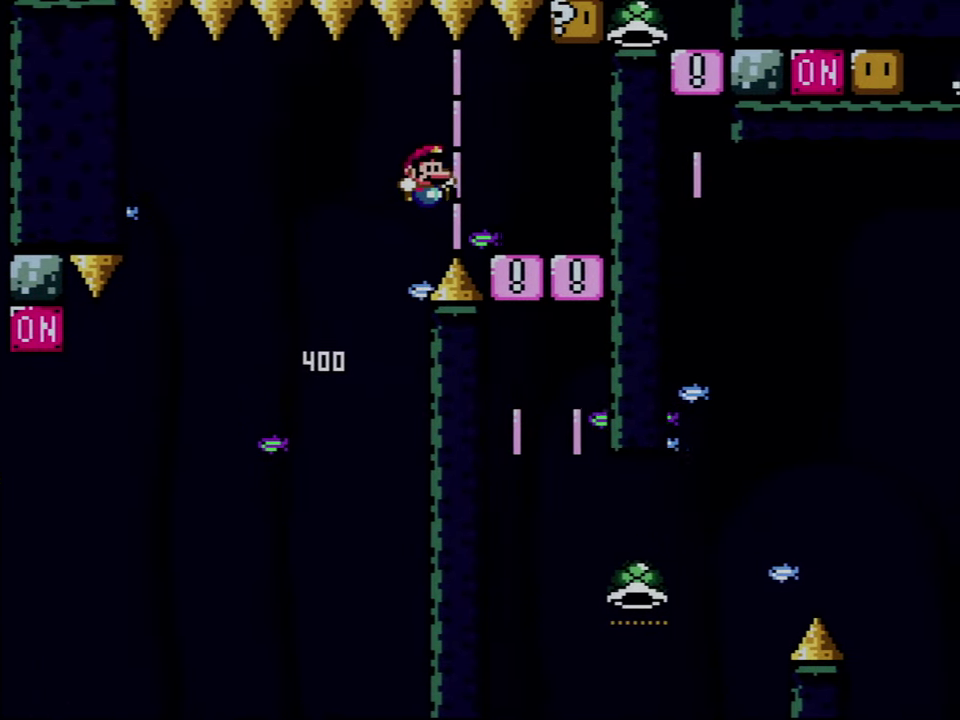
{"buttons": ["B", "Y"], "events": [[283, "B", "down"], [383, "DPAD_RIGHT", "up"]]}
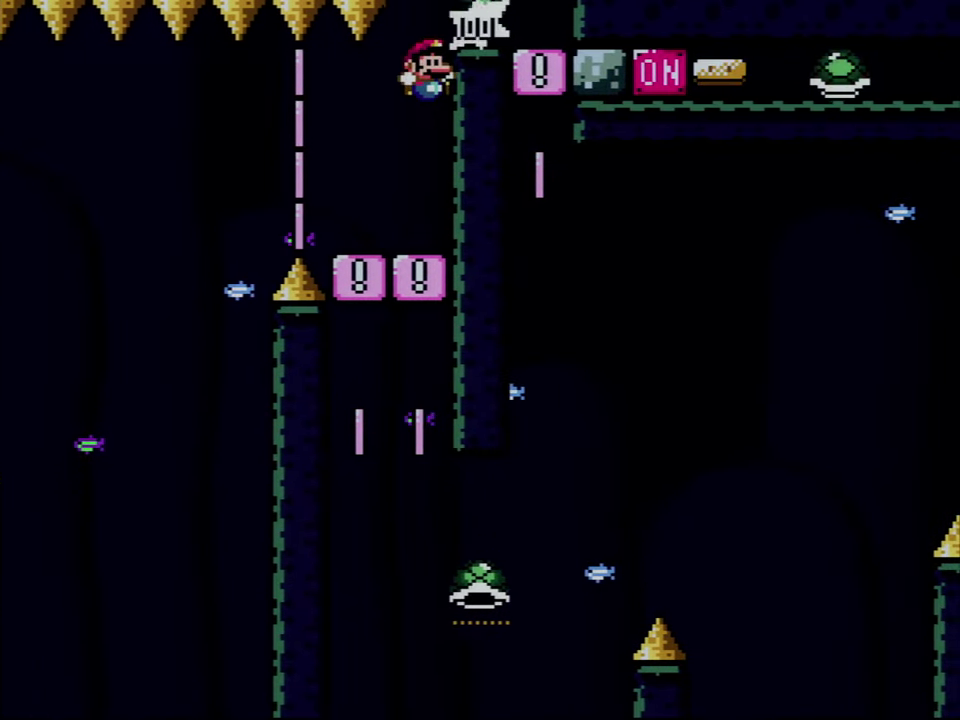
{"buttons": ["B", "DPAD_RIGHT"], "events": [[33, "DPAD_RIGHT", "down"], [350, "Y", "up"]]}
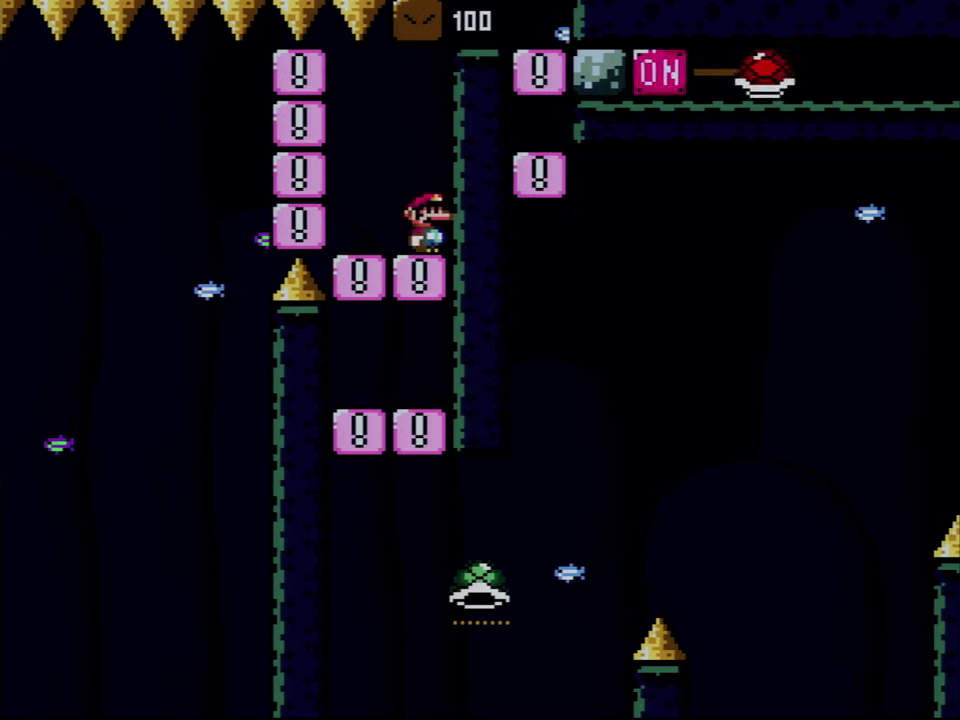
{"buttons": ["B", "DPAD_RIGHT"], "events": []}
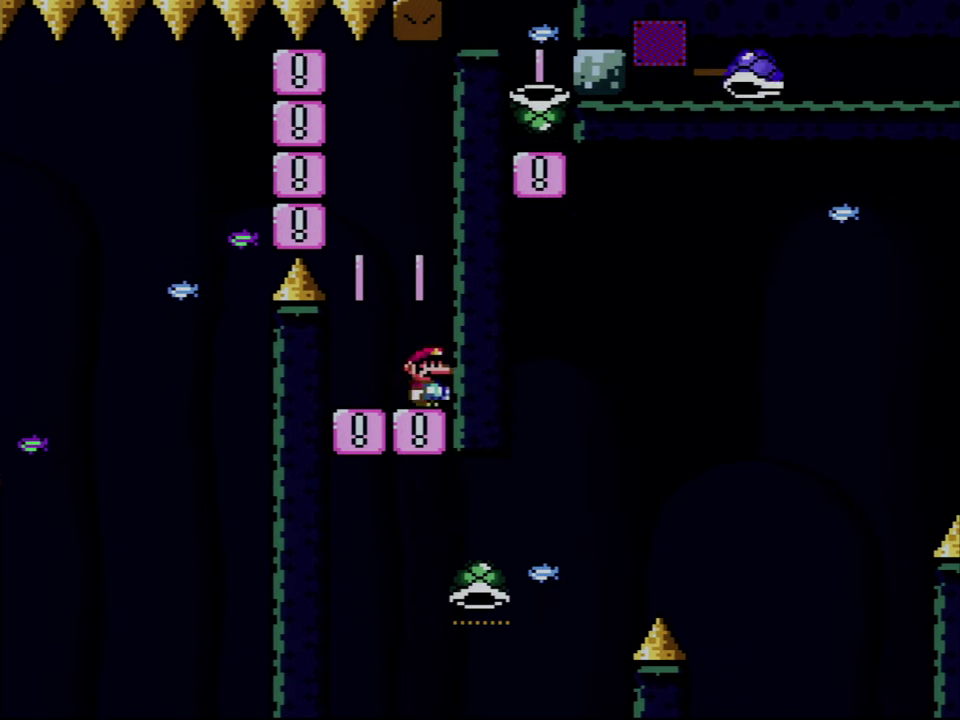
{"buttons": ["B", "DPAD_RIGHT"], "events": []}
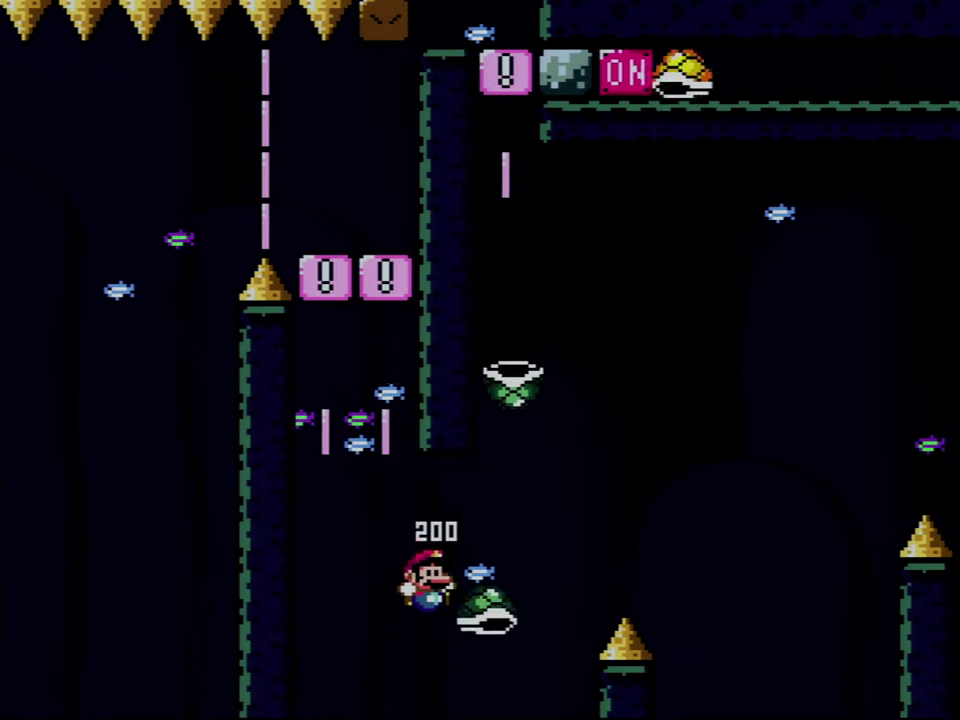
{"buttons": ["B", "Y", "DPAD_RIGHT"], "events": [[150, "DPAD_RIGHT", "up"], [150, "Y", "down"], [233, "DPAD_LEFT", "down"], [300, "DPAD_LEFT", "up"], [300, "DPAD_RIGHT", "down"]]}
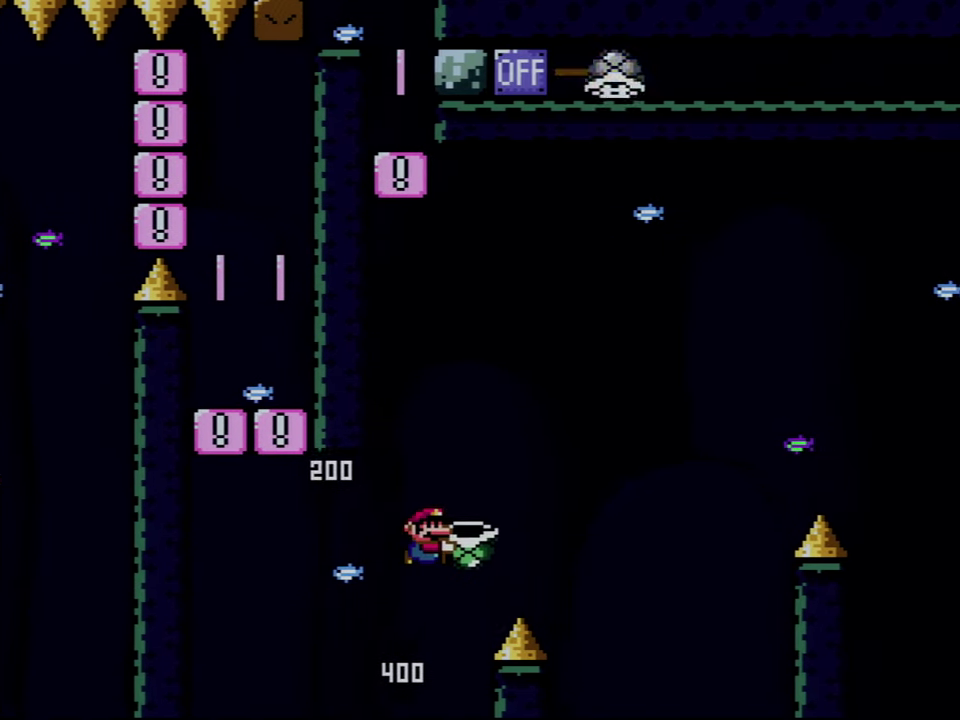
{"buttons": ["B", "Y", "DPAD_RIGHT"], "events": [[233, "Y", "up"], [350, "Y", "down"]]}
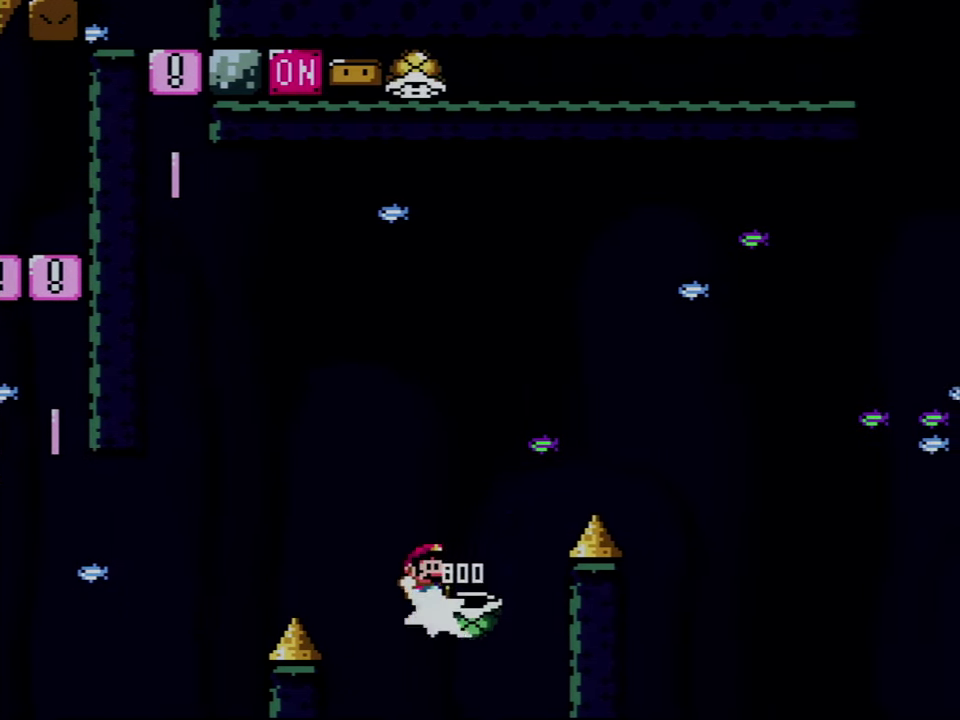
{"buttons": ["B", "Y", "DPAD_RIGHT"], "events": []}
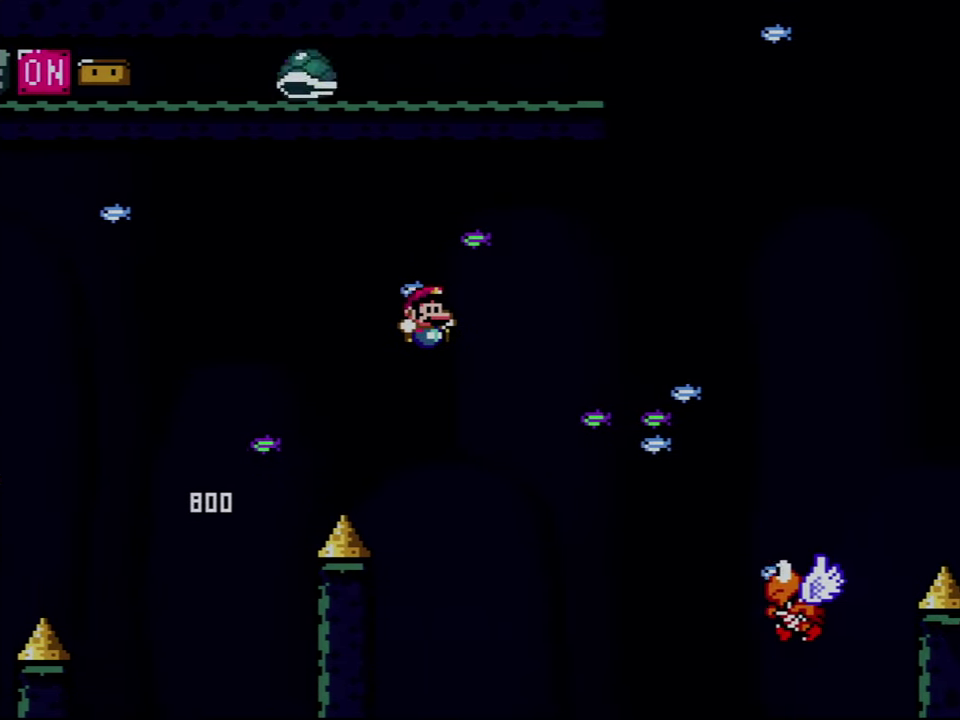
{"buttons": ["B", "Y", "DPAD_RIGHT"], "events": []}
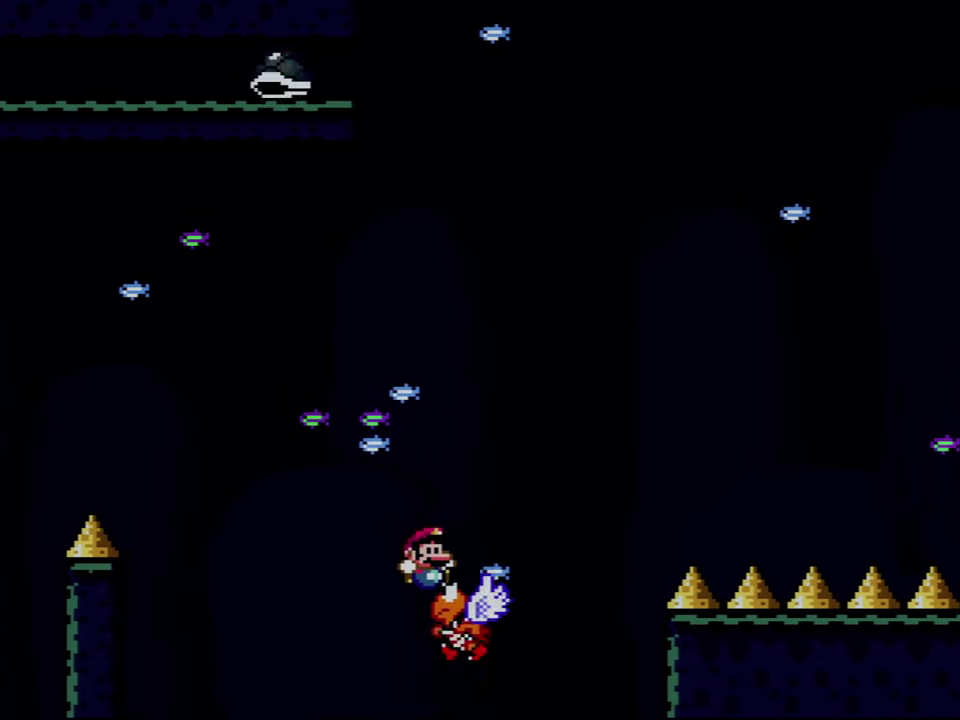
{"buttons": ["B", "Y", "DPAD_RIGHT"], "events": []}
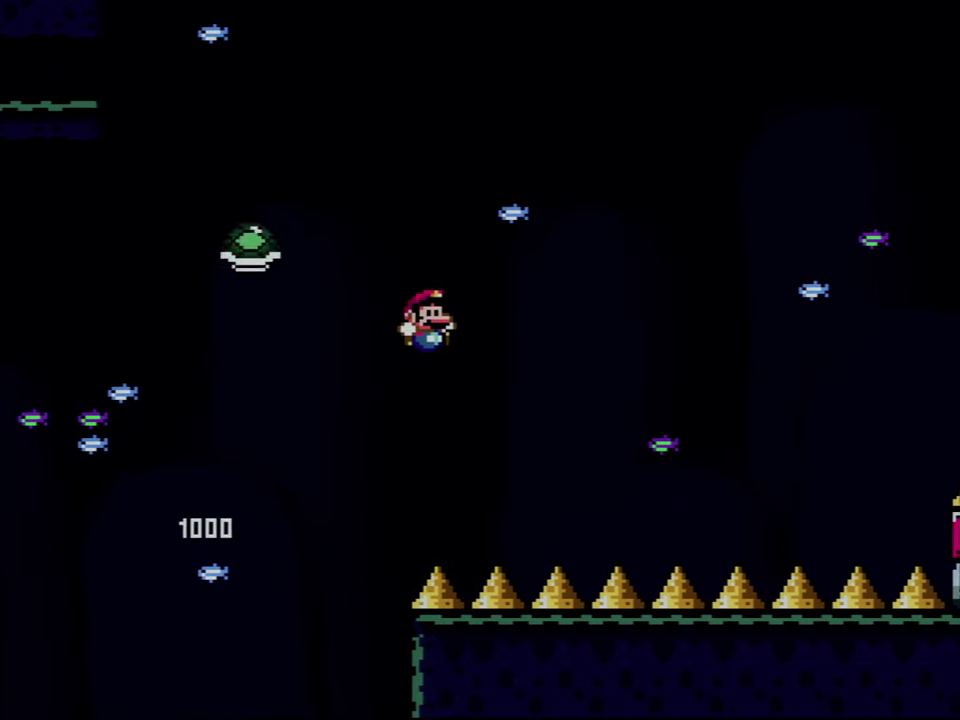
{"buttons": ["B", "Y", "DPAD_RIGHT"], "events": [[33, "DPAD_RIGHT", "up"], [67, "DPAD_LEFT", "down"], [350, "DPAD_LEFT", "up"], [367, "DPAD_RIGHT", "down"]]}
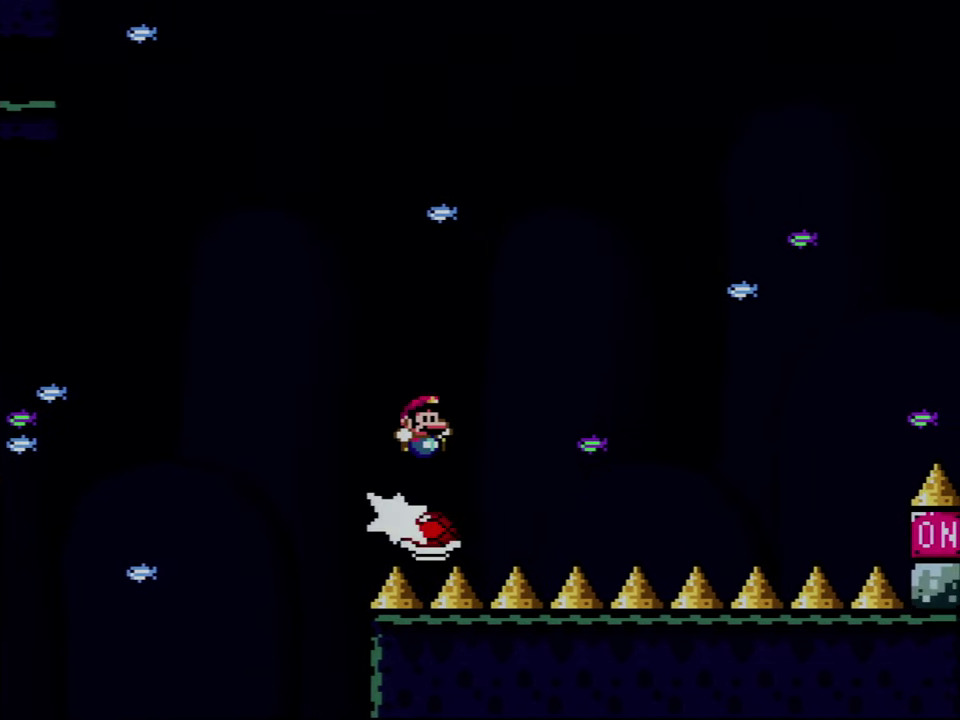
{"buttons": ["Y", "DPAD_RIGHT"], "events": [[383, "B", "up"]]}
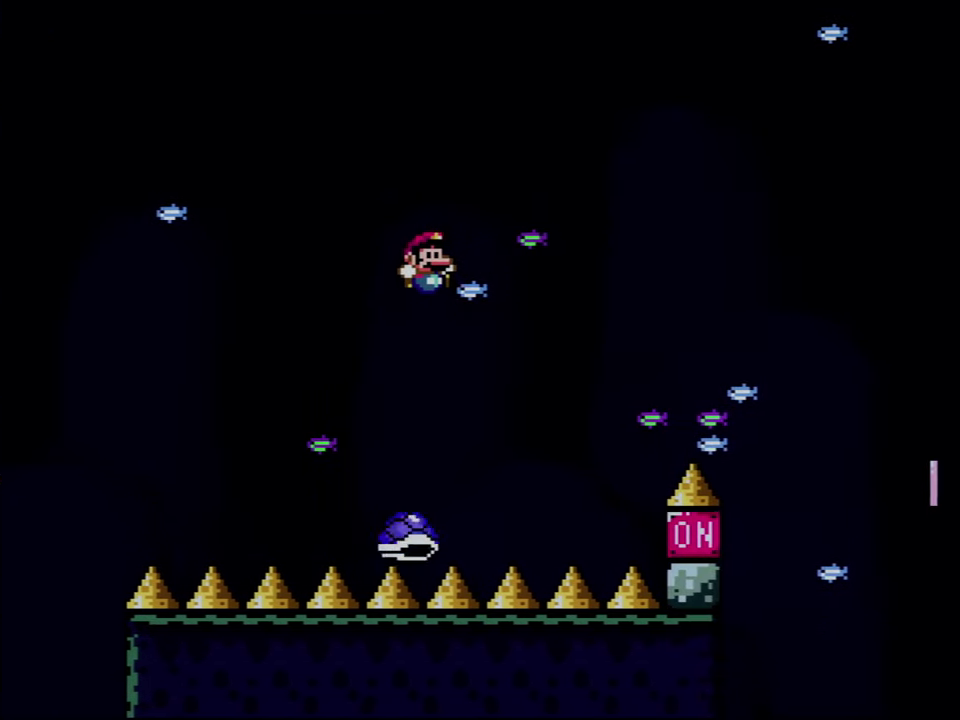
{"buttons": ["B", "Y", "DPAD_RIGHT"], "events": [[167, "B", "down"]]}
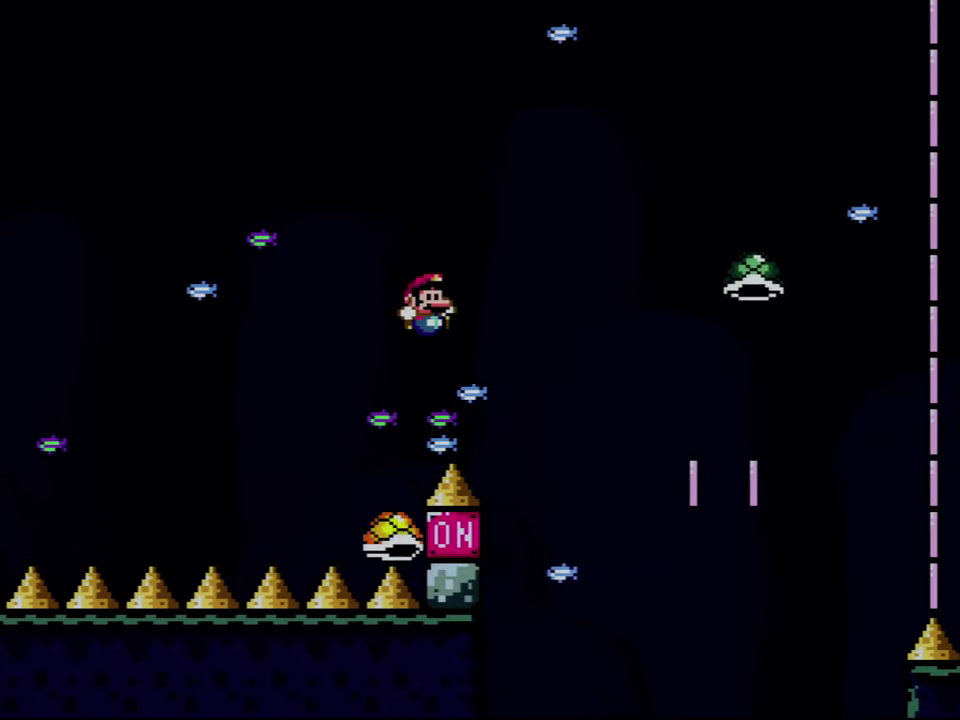
{"buttons": ["Y", "DPAD_RIGHT"], "events": [[467, "B", "up"]]}
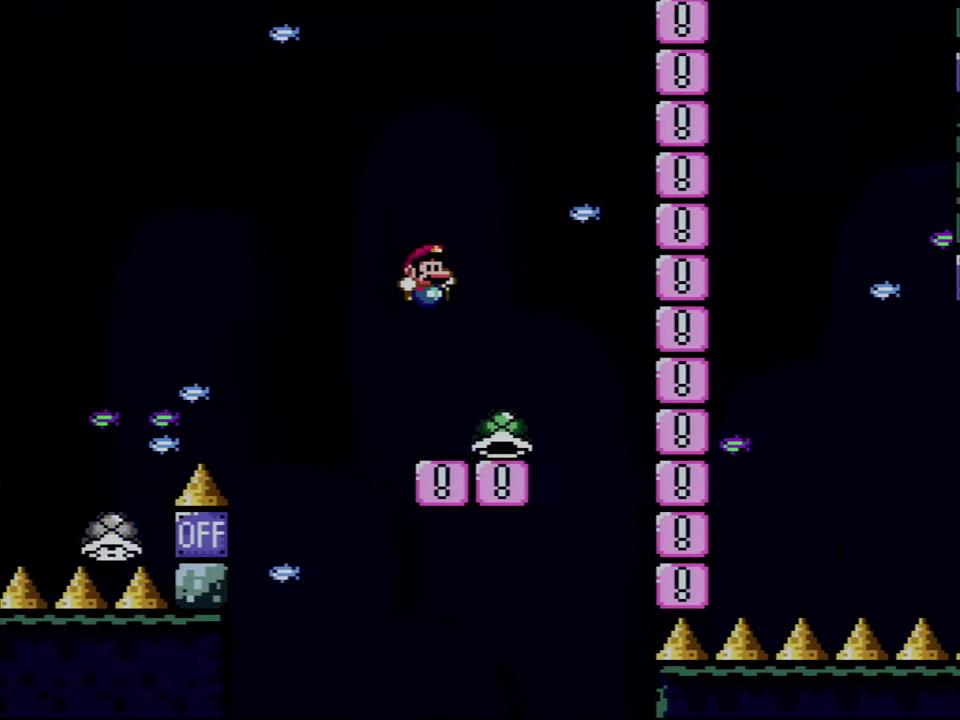
{"buttons": ["B", "Y", "DPAD_RIGHT"], "events": [[34, "DPAD_RIGHT", "up"], [50, "DPAD_LEFT", "down"], [134, "DPAD_LEFT", "up"], [134, "DPAD_RIGHT", "down"], [267, "B", "down"]]}
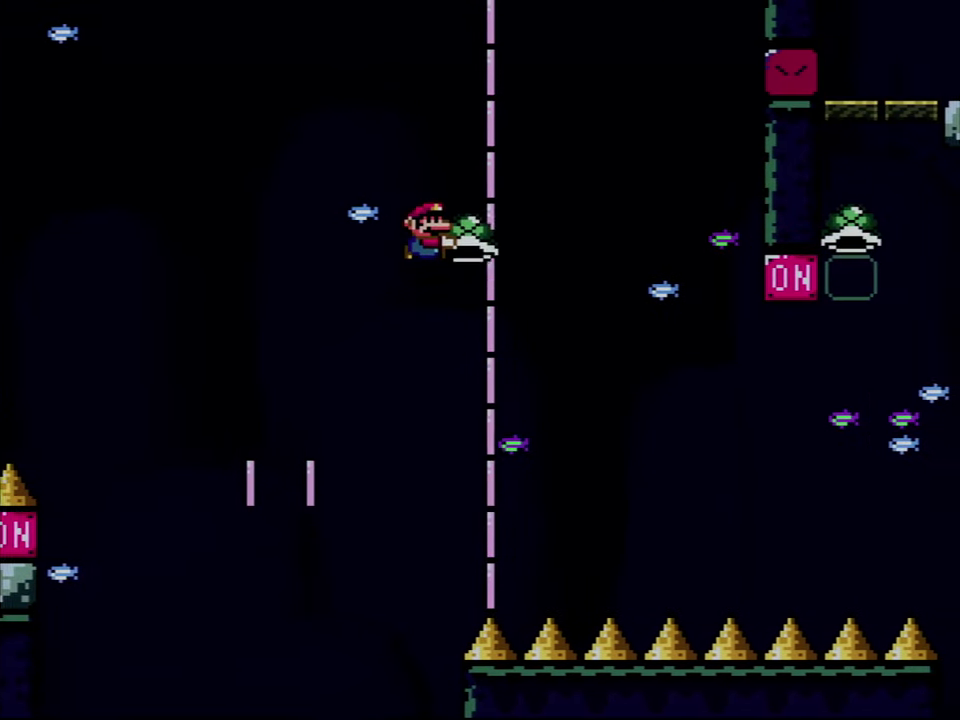
{"buttons": ["B", "Y"], "events": [[67, "DPAD_RIGHT", "up"], [134, "Y", "up"], [300, "Y", "down"]]}
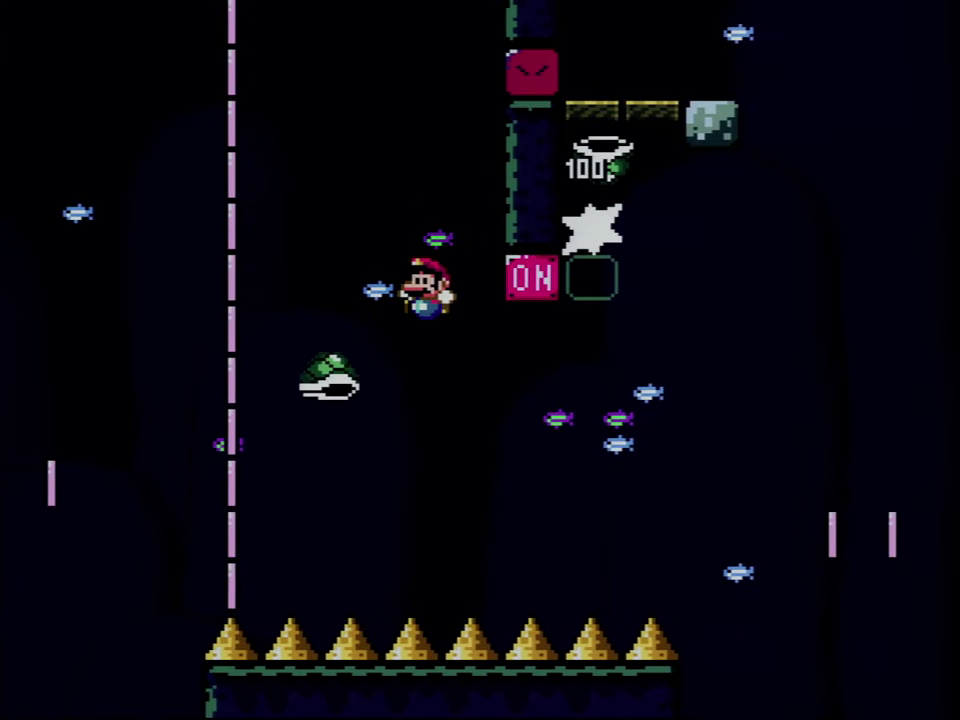
{"buttons": ["B", "Y", "DPAD_RIGHT"], "events": [[17, "DPAD_LEFT", "down"], [100, "DPAD_LEFT", "up"], [117, "DPAD_RIGHT", "down"]]}
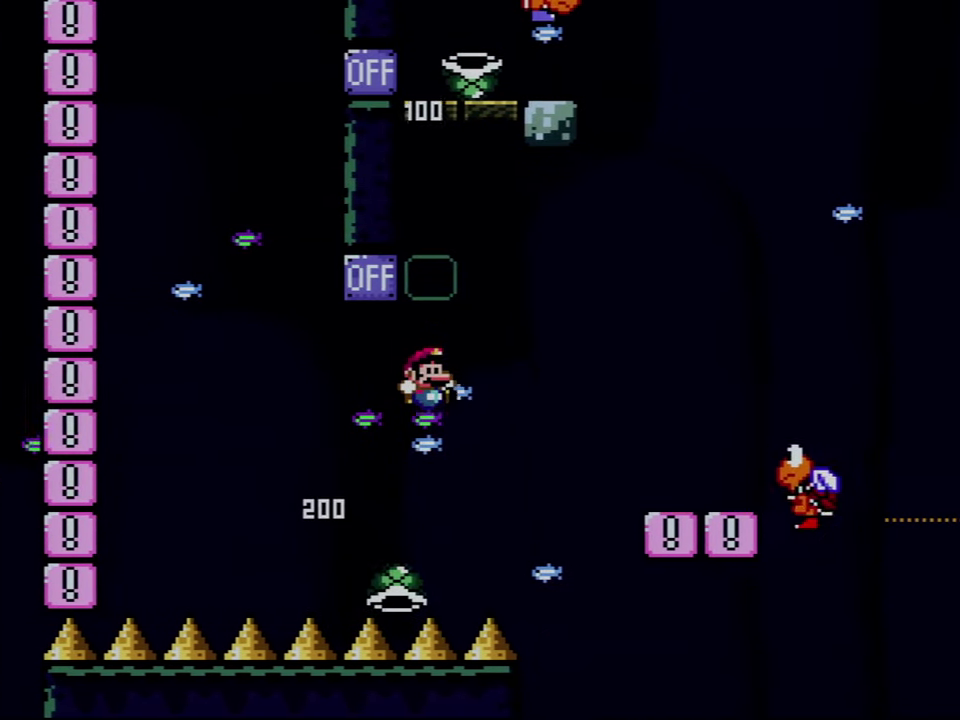
{"buttons": ["Y", "DPAD_RIGHT"], "events": [[134, "B", "up"], [267, "B", "down"], [384, "B", "up"]]}
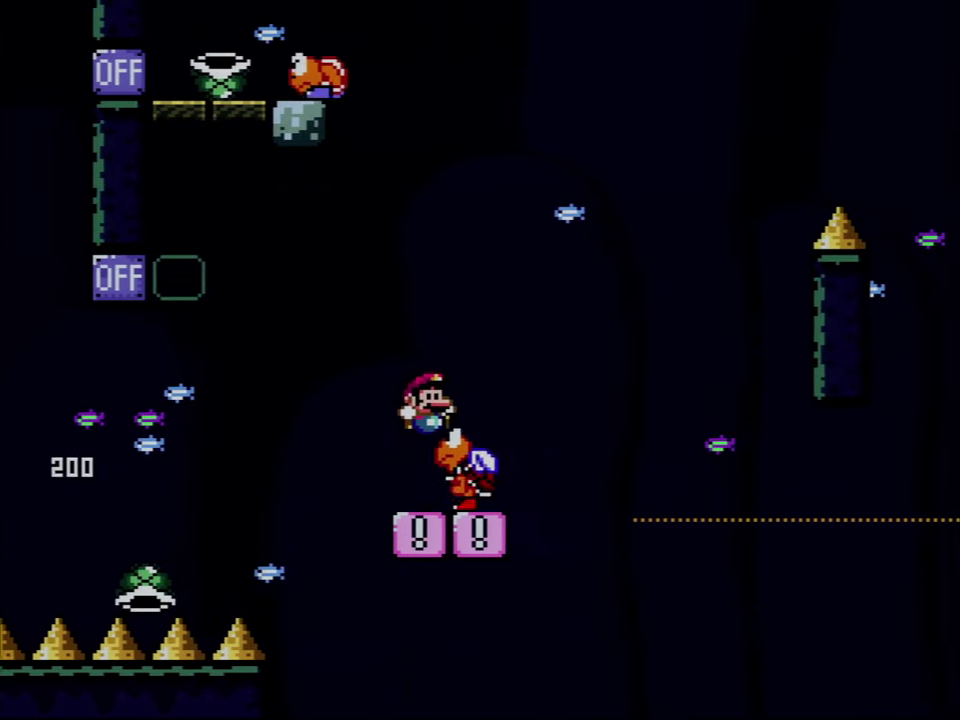
{"buttons": ["Y", "DPAD_LEFT"], "events": [[34, "DPAD_LEFT", "down"], [34, "DPAD_RIGHT", "up"], [300, "DPAD_LEFT", "up"], [300, "DPAD_RIGHT", "down"], [417, "DPAD_RIGHT", "up"], [434, "DPAD_LEFT", "down"]]}
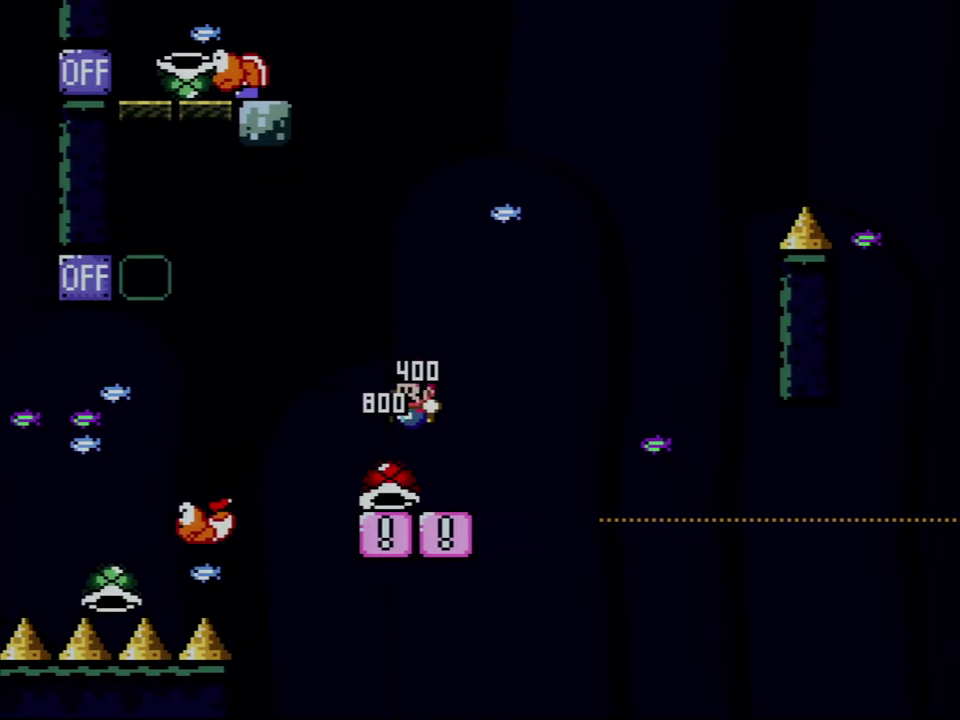
{"buttons": ["B", "Y"], "events": [[134, "DPAD_LEFT", "up"], [134, "DPAD_RIGHT", "down"], [300, "B", "down"], [417, "DPAD_RIGHT", "up"]]}